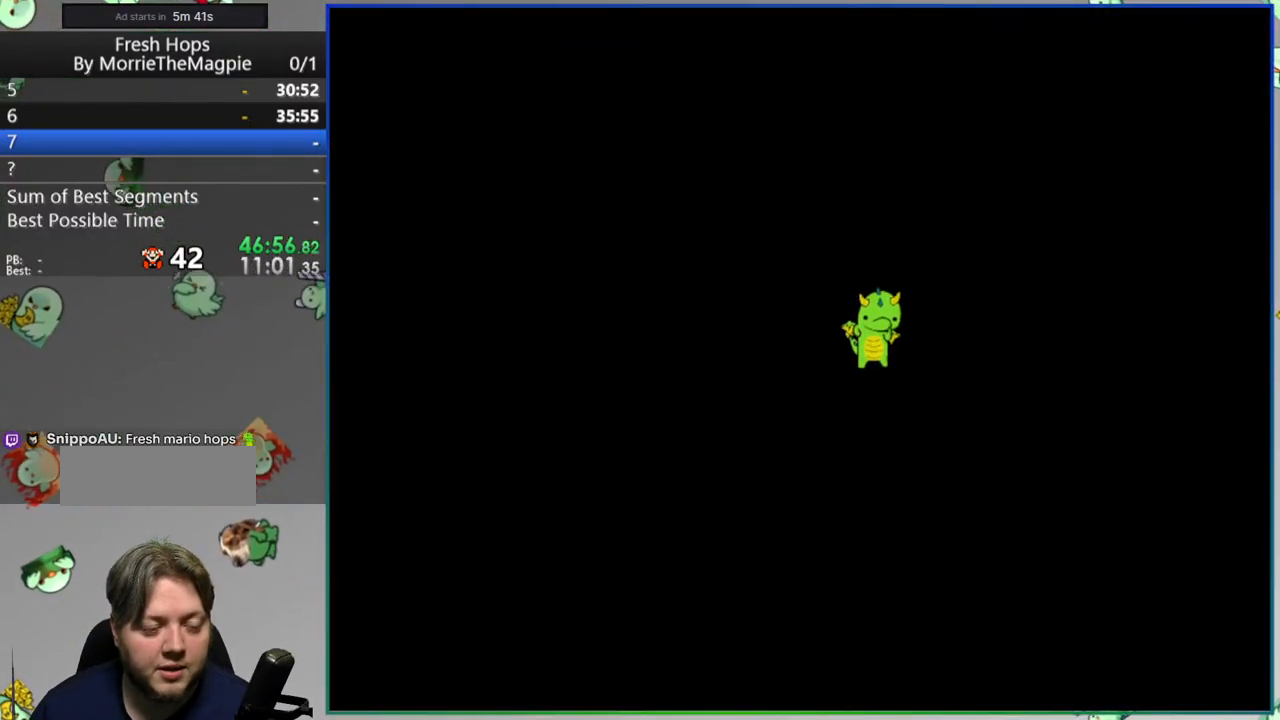
Gameplay with a controller (Nintendo layout); each line is a JSON object with the inputs held at the frame after it. "events" lists button and stick changes between this image and that frame as [ms after this image, input, new state], when the widget could be followed in between. Not read: L3 R3.
{"buttons": ["Y"], "events": []}
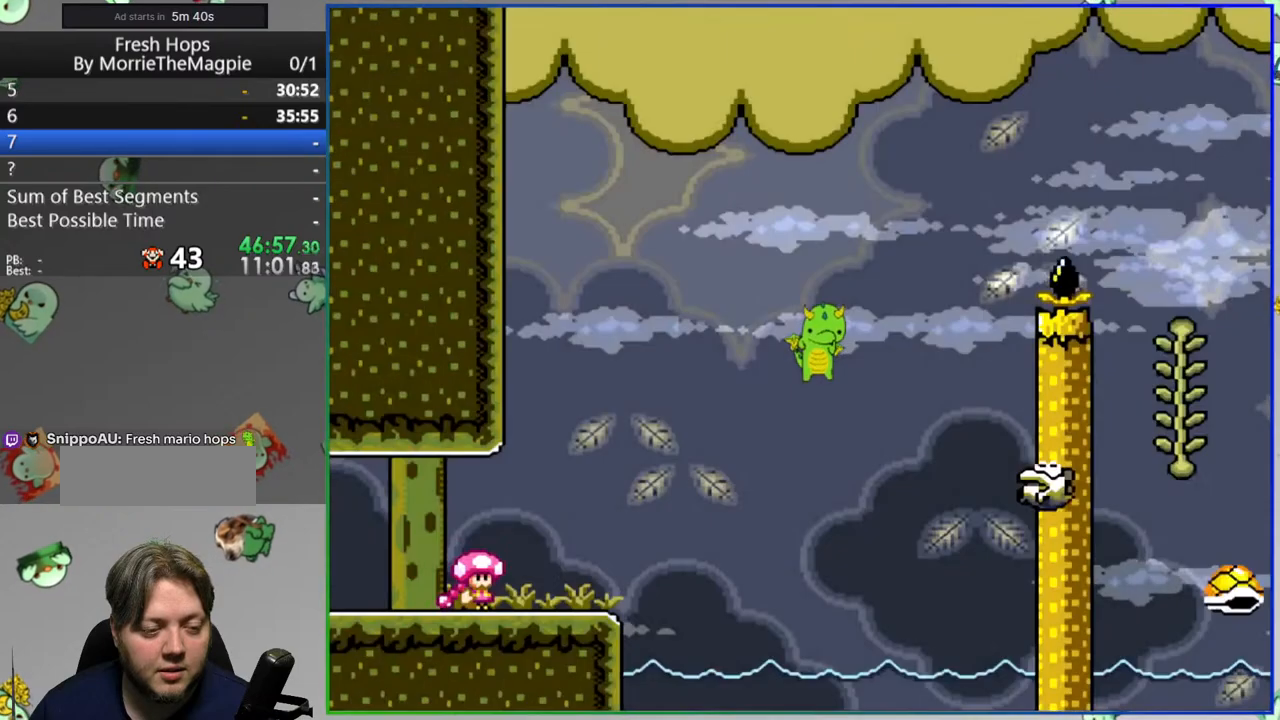
{"buttons": ["A", "Y", "DPAD_RIGHT"]}
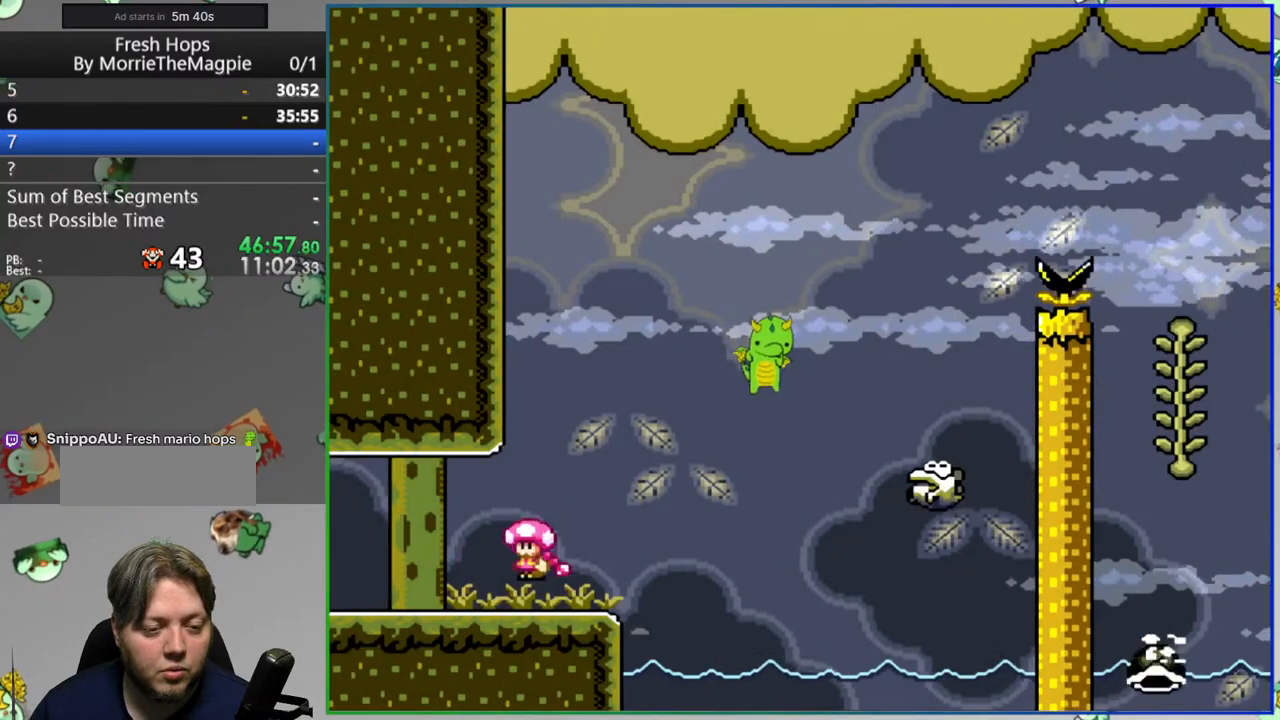
{"buttons": ["A", "Y", "DPAD_RIGHT"], "events": [[117, "A", "up"], [300, "A", "down"]]}
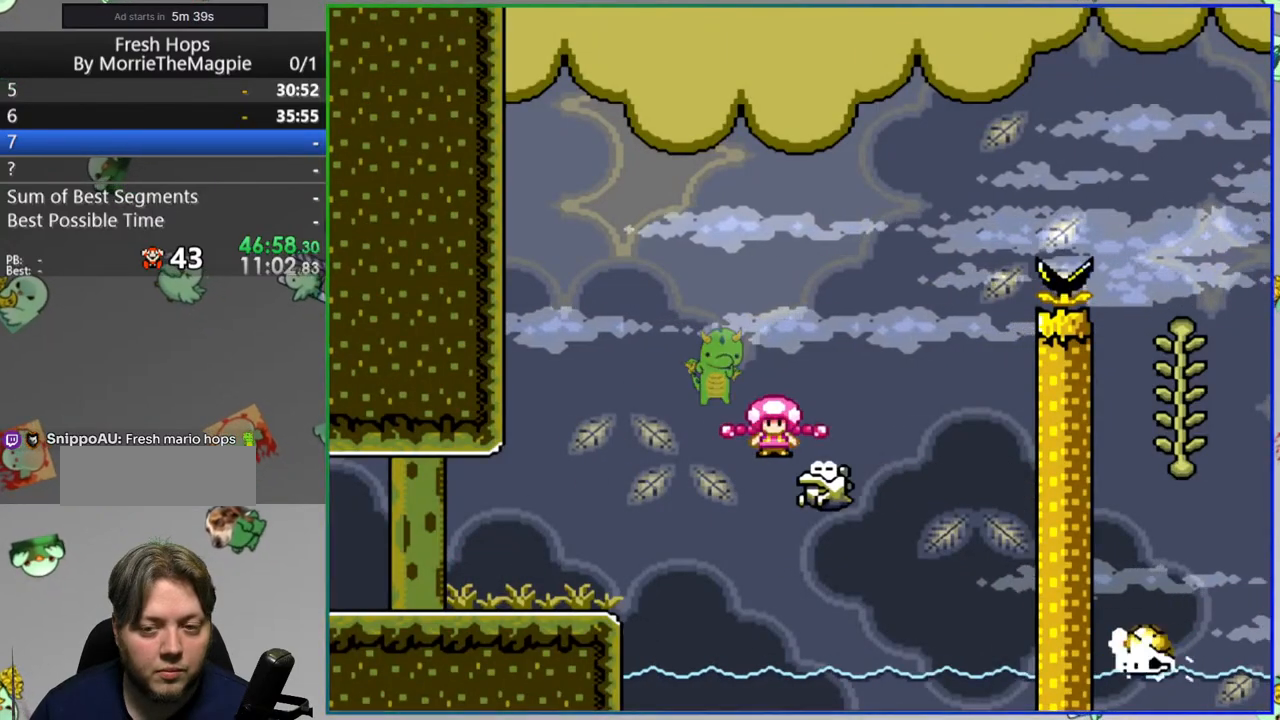
{"buttons": ["A", "Y", "DPAD_RIGHT"], "events": []}
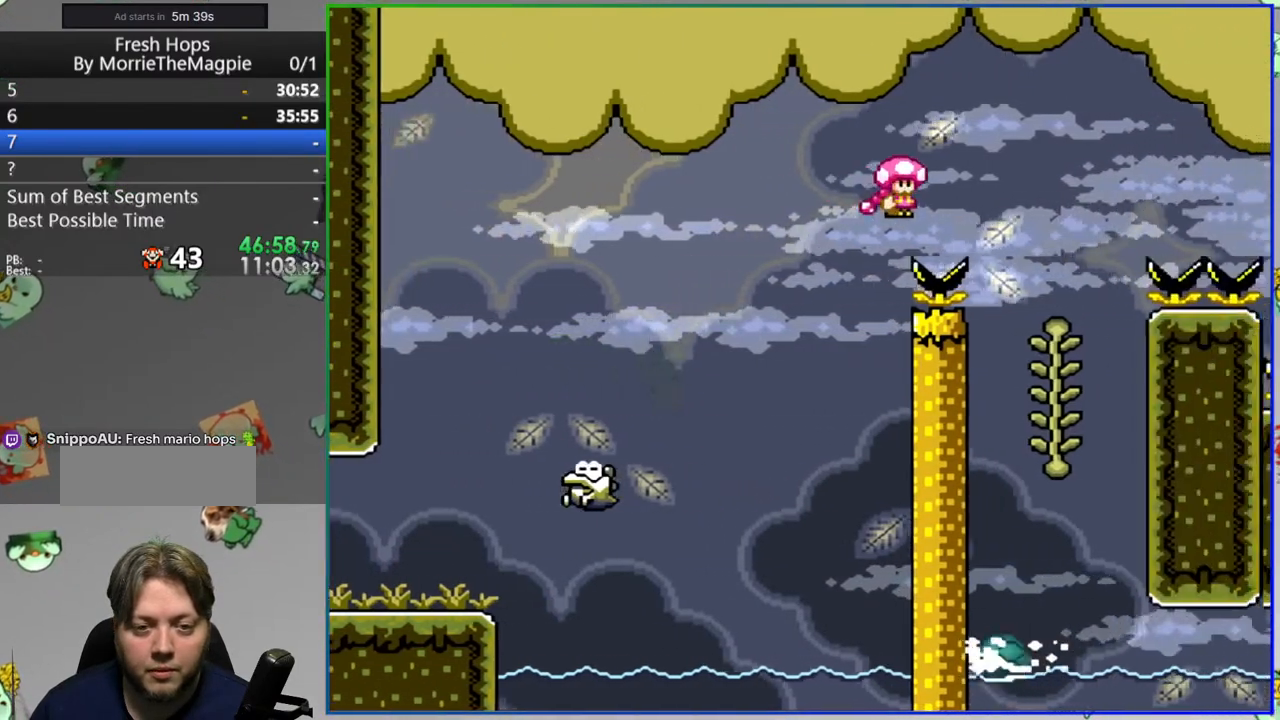
{"buttons": ["B", "Y", "DPAD_RIGHT"], "events": [[33, "DPAD_RIGHT", "up"], [67, "DPAD_LEFT", "down"], [183, "DPAD_UP", "down"], [200, "A", "up"], [200, "DPAD_LEFT", "up"], [267, "DPAD_RIGHT", "down"], [267, "DPAD_UP", "up"], [333, "B", "down"]]}
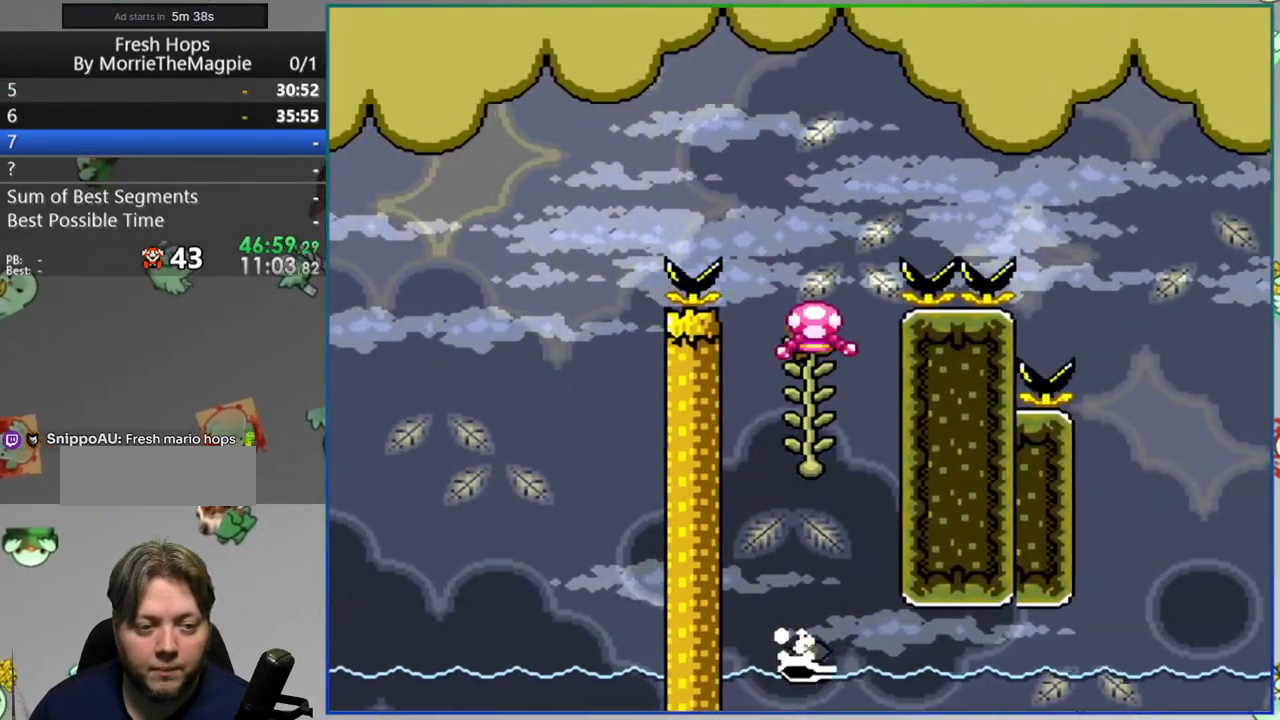
{"buttons": ["B", "Y", "DPAD_RIGHT"], "events": []}
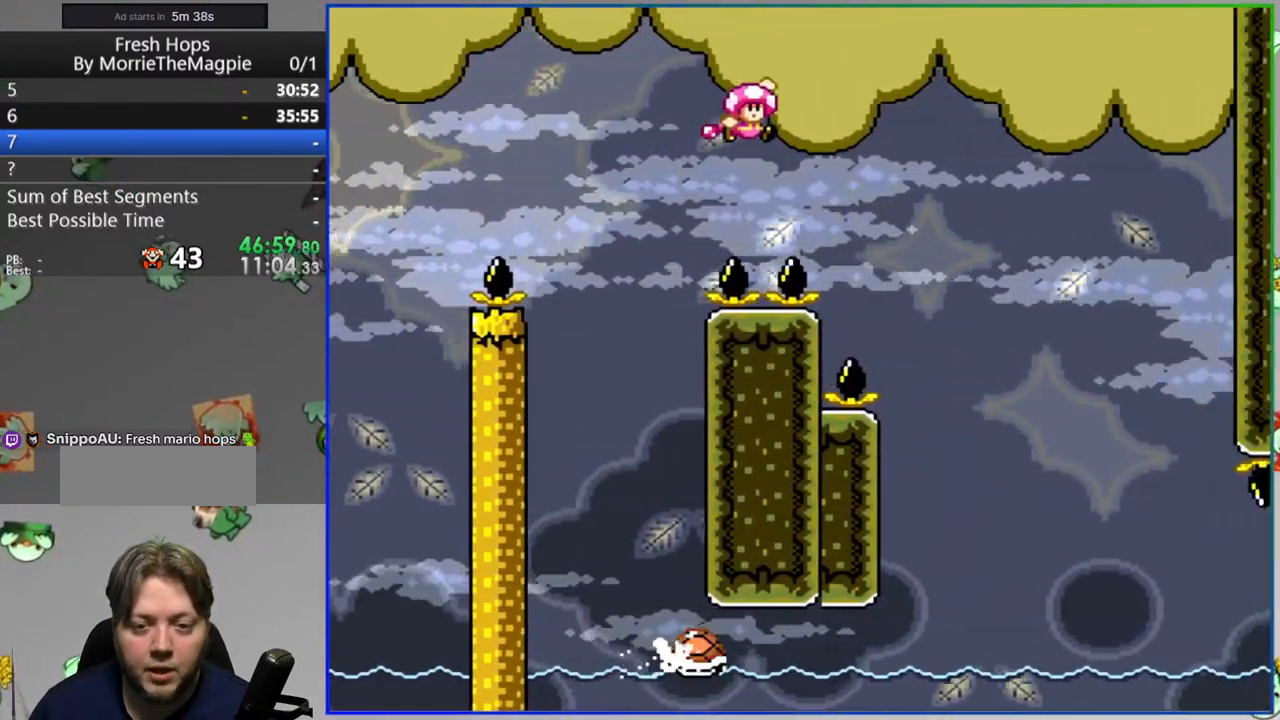
{"buttons": ["Y"], "events": [[267, "DPAD_RIGHT", "up"], [283, "B", "up"], [333, "DPAD_LEFT", "down"], [450, "DPAD_LEFT", "up"]]}
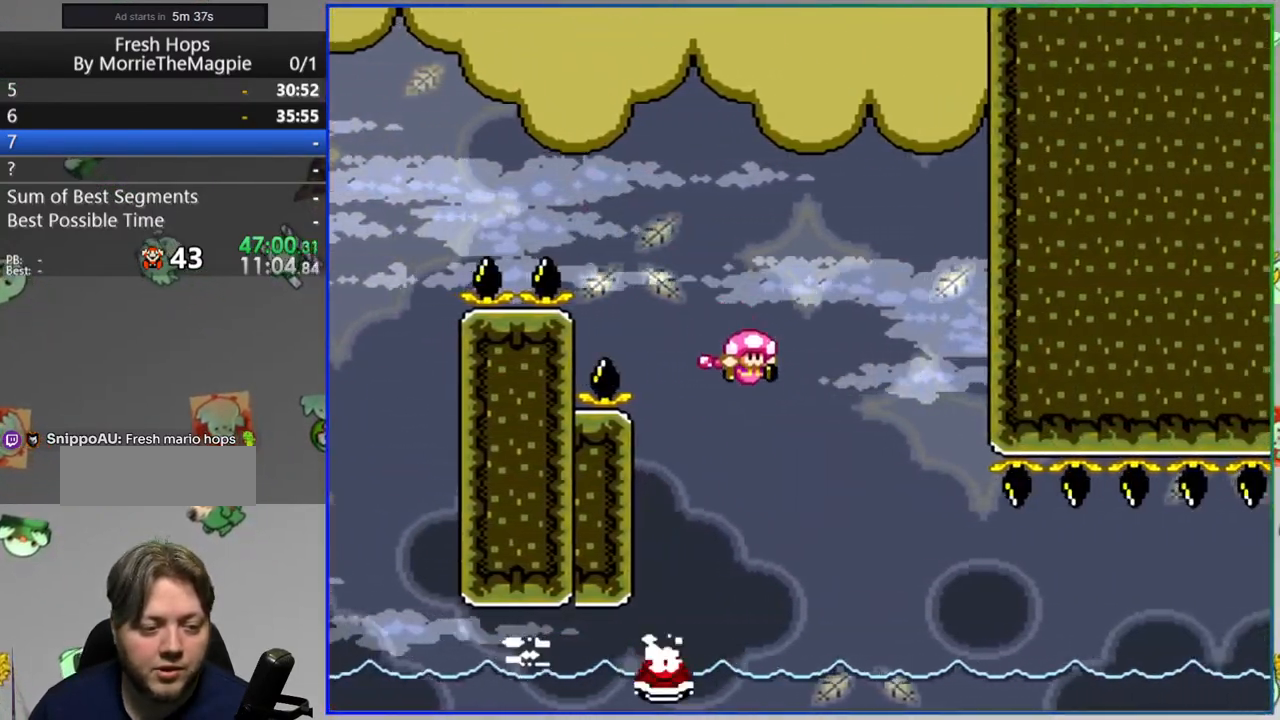
{"buttons": ["Y", "DPAD_RIGHT"], "events": [[17, "DPAD_RIGHT", "down"], [217, "DPAD_RIGHT", "up"], [317, "DPAD_RIGHT", "down"]]}
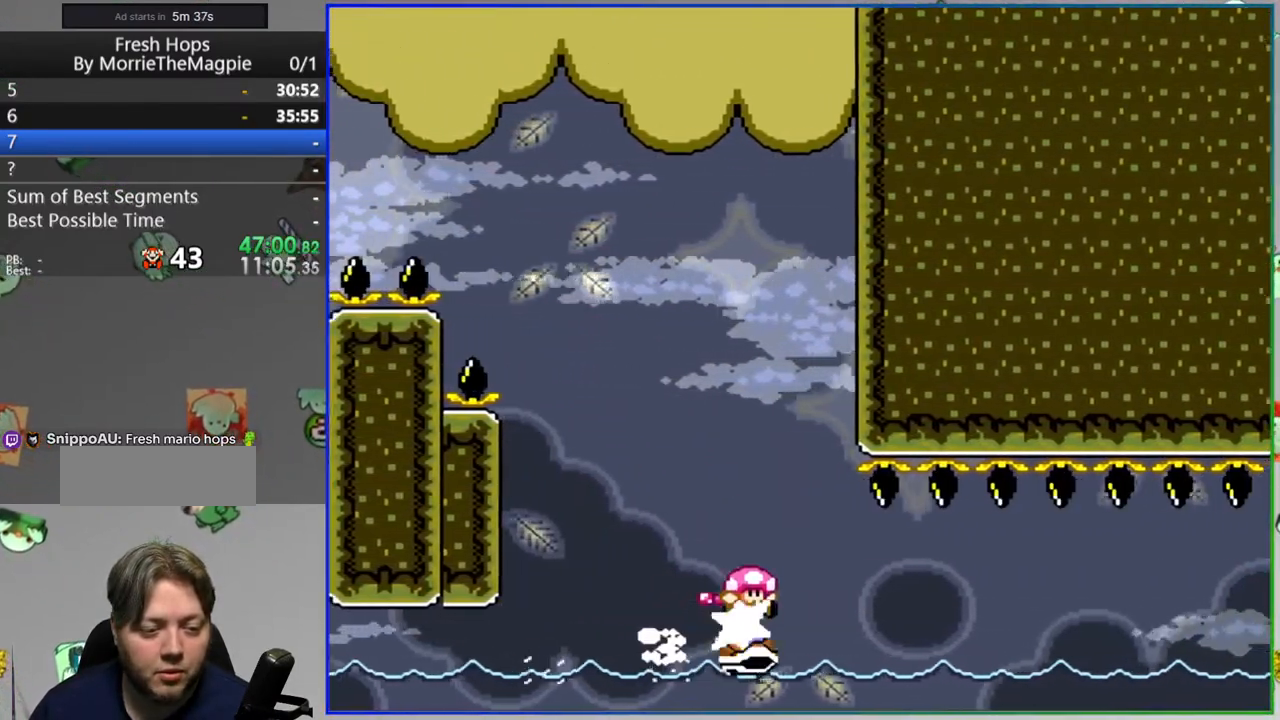
{"buttons": ["Y", "DPAD_RIGHT"], "events": []}
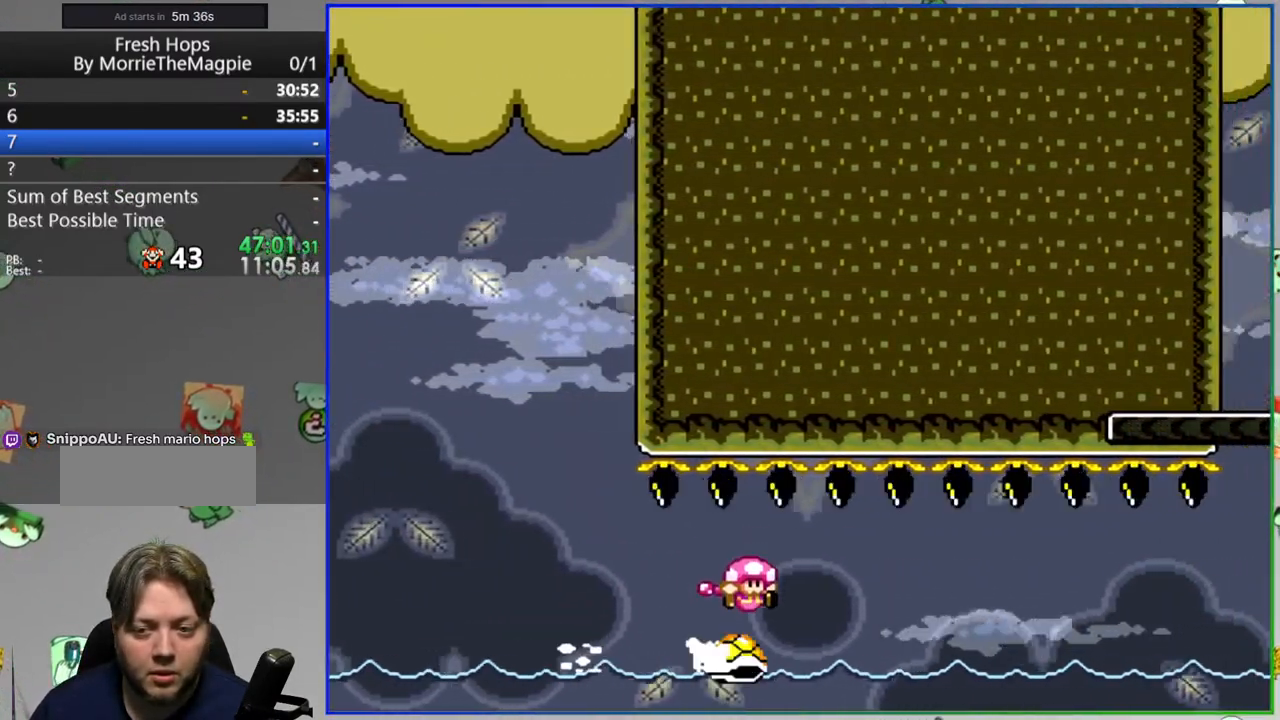
{"buttons": ["Y"], "events": [[150, "DPAD_RIGHT", "up"], [300, "DPAD_RIGHT", "down"], [433, "DPAD_RIGHT", "up"]]}
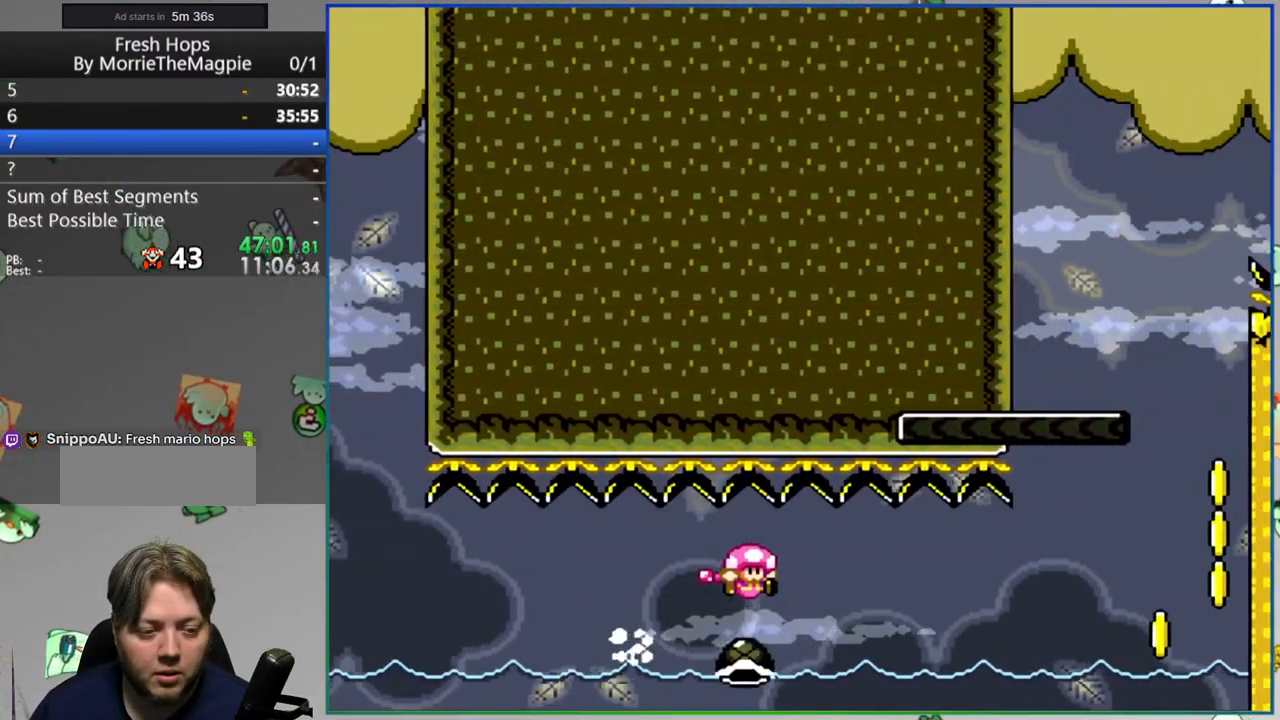
{"buttons": ["Y", "DPAD_RIGHT"], "events": [[17, "DPAD_RIGHT", "down"]]}
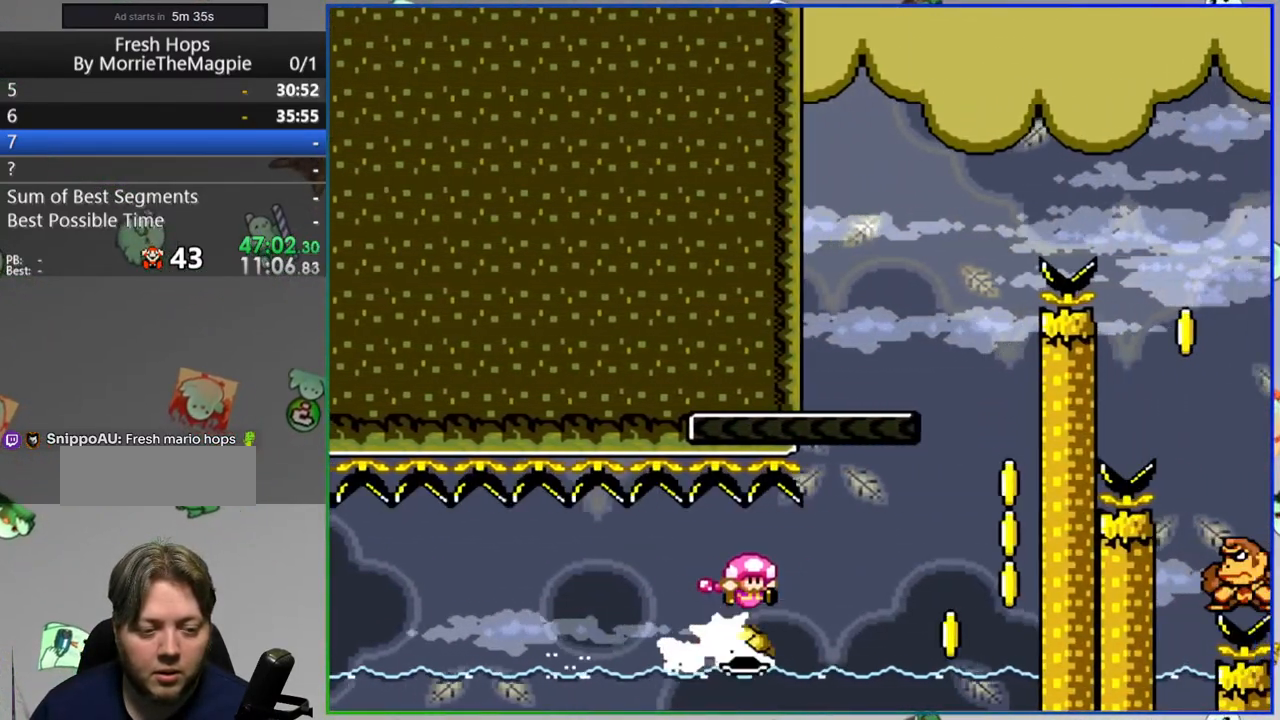
{"buttons": ["B", "Y", "DPAD_LEFT"], "events": [[233, "B", "down"], [300, "DPAD_RIGHT", "up"], [383, "DPAD_LEFT", "down"]]}